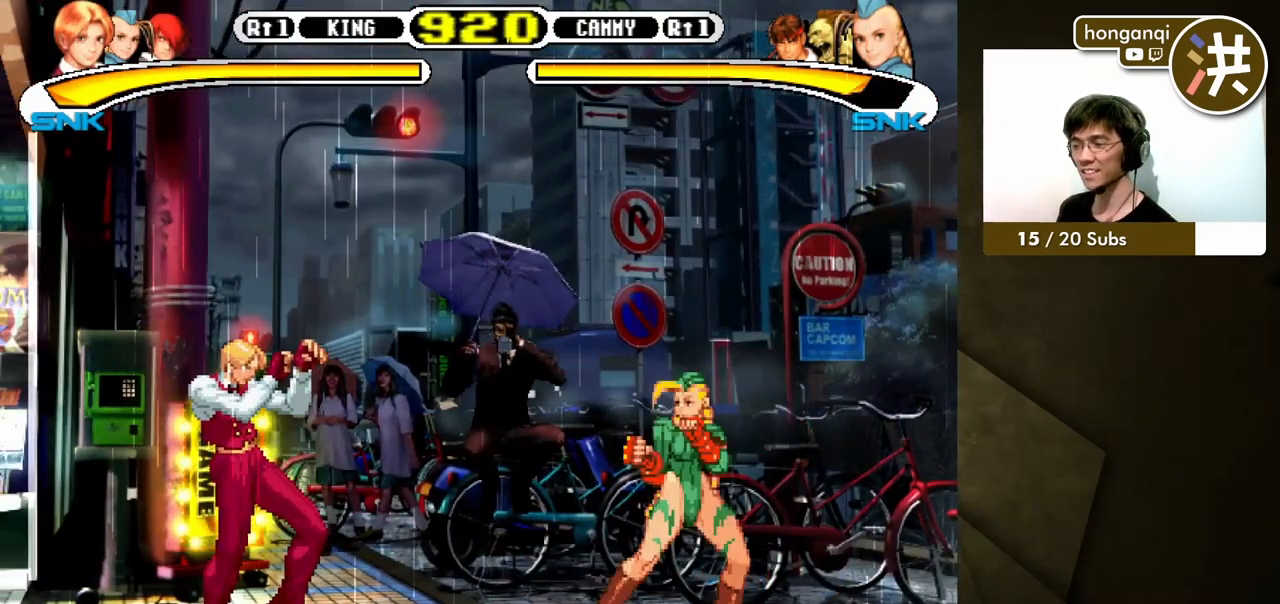
Gameplay with a controller (Xbox layout); each line is a JSON object with the inputs held at the frame after it. "events" lists button and stick changes between this image and that frame as [ms after this image, input, new state], when the widget could be followed in between. Not read: L2 L3 R2 R3.
{"buttons": [], "events": [[17, "START", "down"], [33, "START", "up"]]}
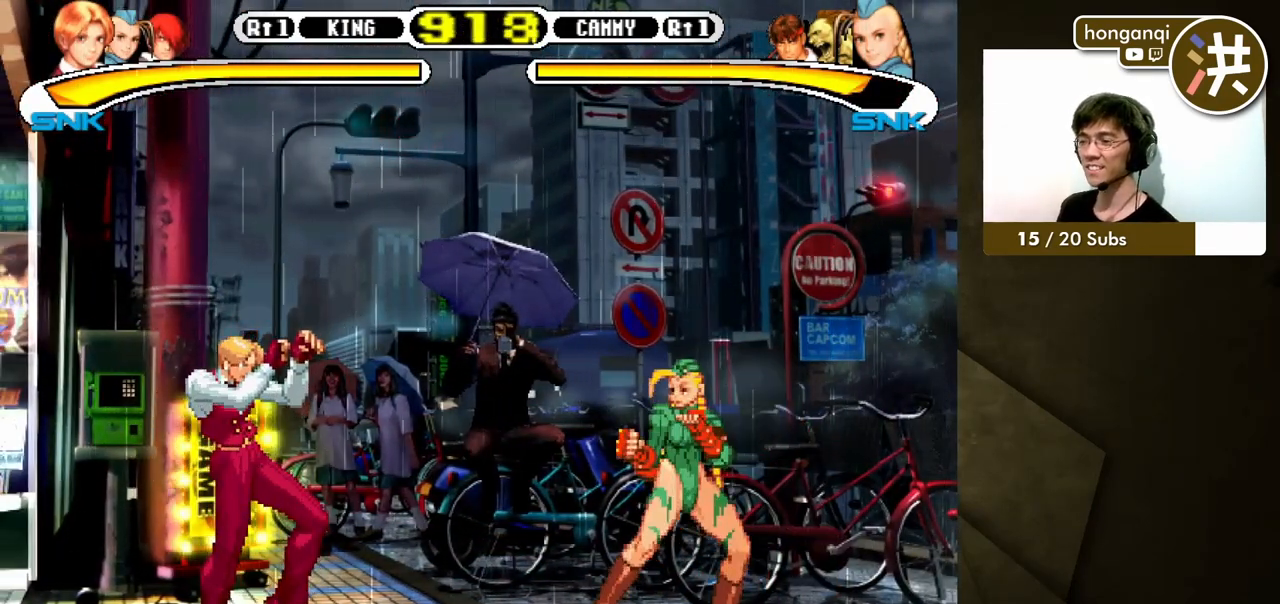
{"buttons": [], "events": []}
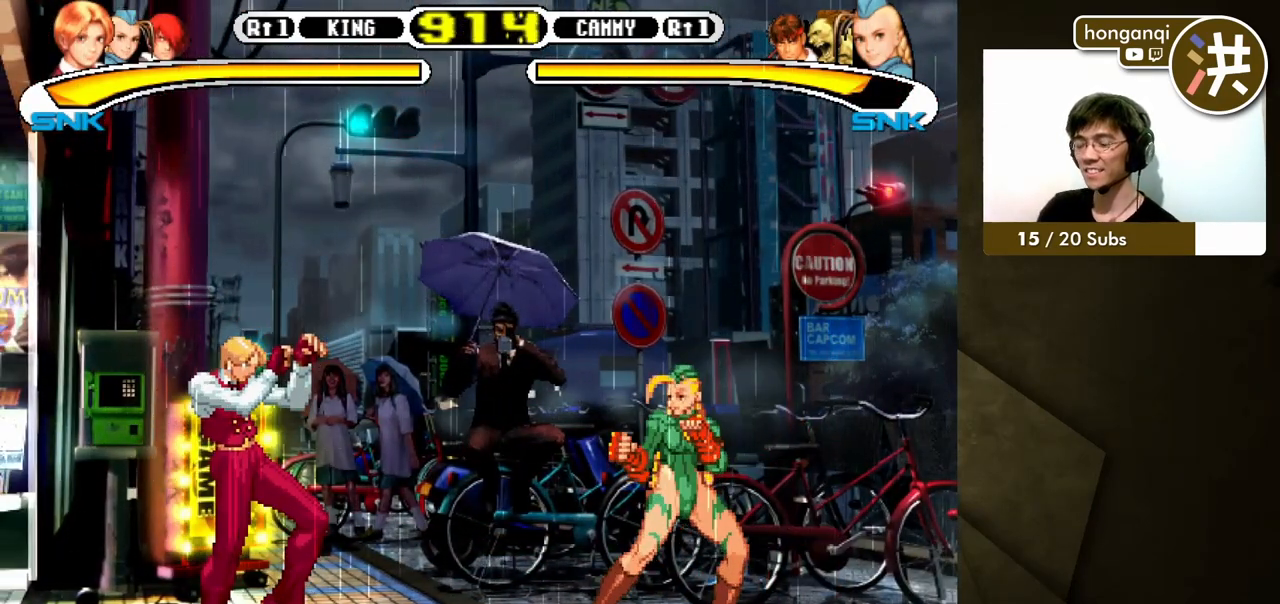
{"buttons": [], "events": []}
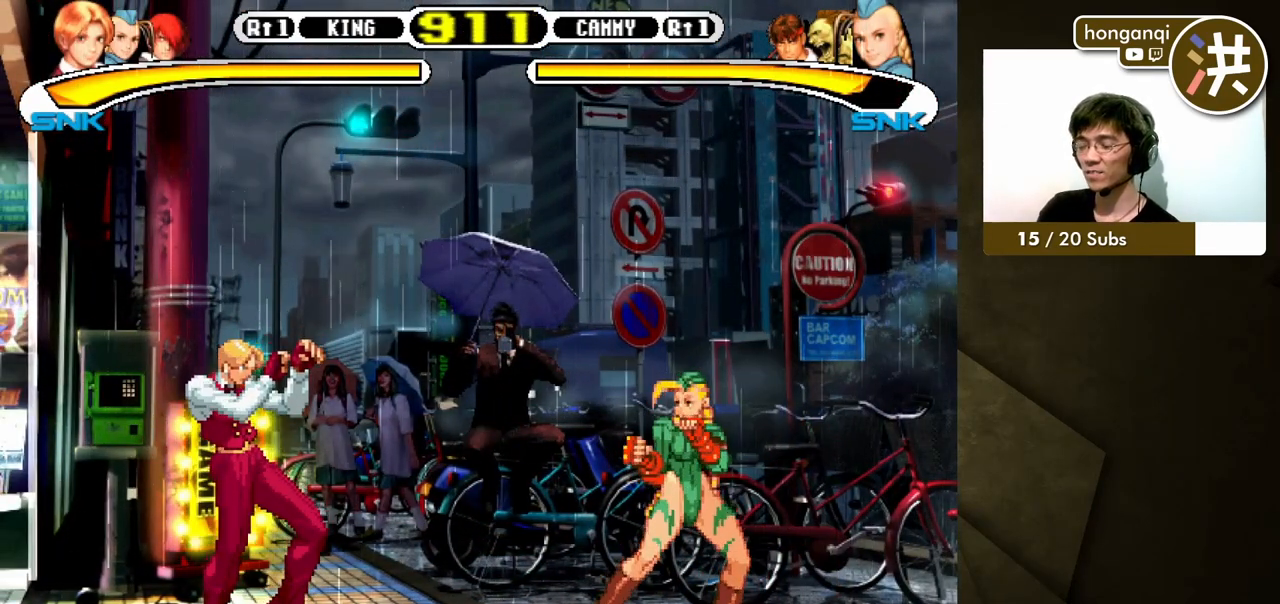
{"buttons": [], "events": [[433, "START", "down"], [467, "START", "up"]]}
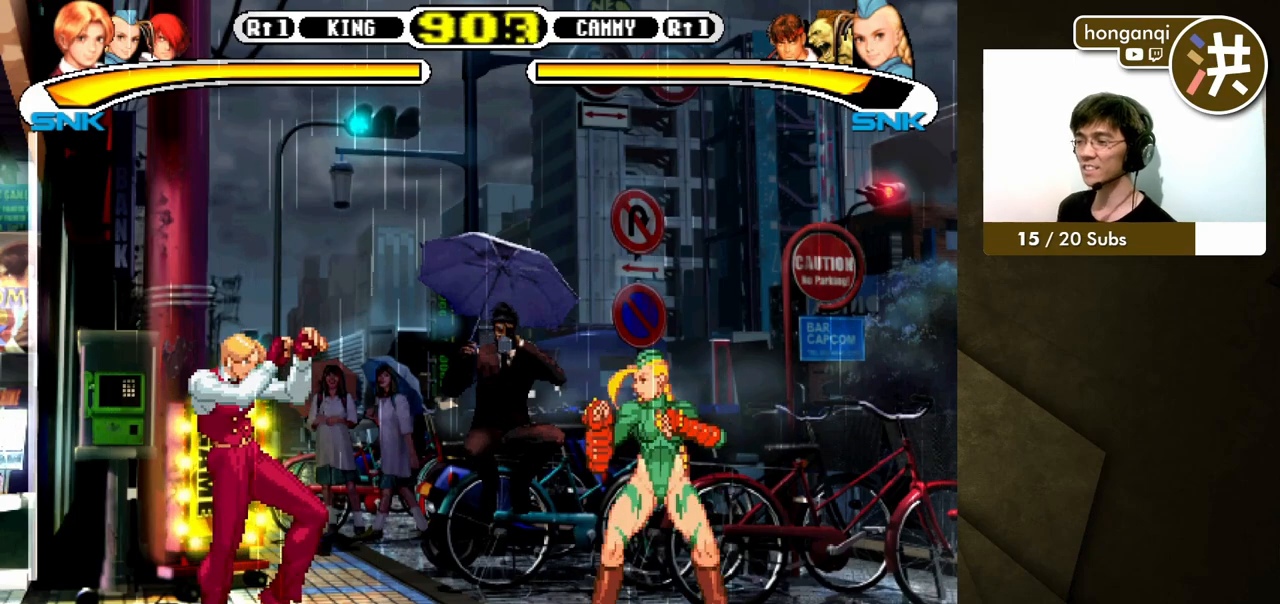
{"buttons": [], "events": []}
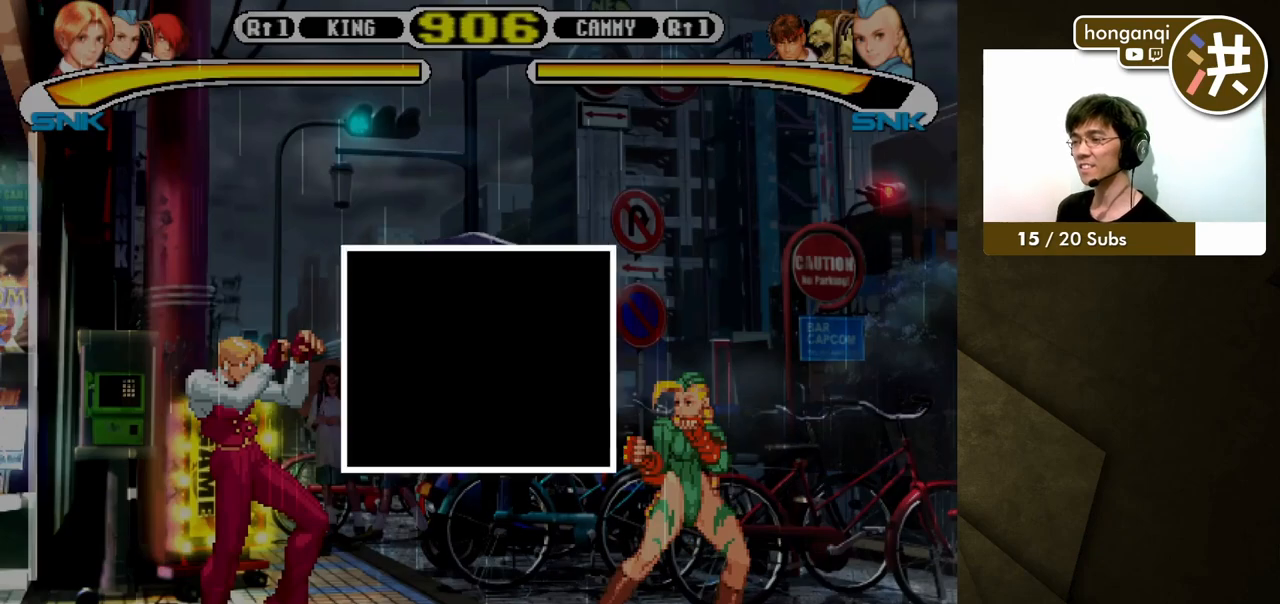
{"buttons": ["DPAD_DOWN"], "events": [[300, "DPAD_DOWN", "down"], [400, "DPAD_DOWN", "up"], [450, "DPAD_DOWN", "down"]]}
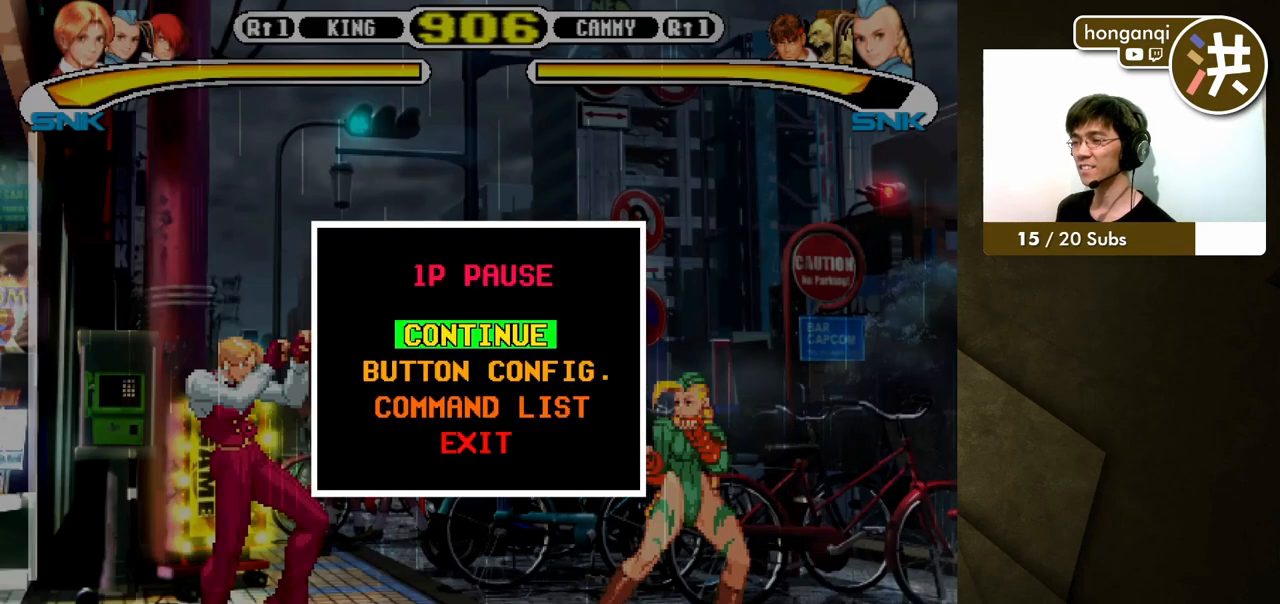
{"buttons": ["A"], "events": [[33, "DPAD_DOWN", "up"], [100, "DPAD_DOWN", "down"], [200, "DPAD_DOWN", "up"], [267, "DPAD_DOWN", "down"], [383, "DPAD_DOWN", "up"], [450, "A", "down"]]}
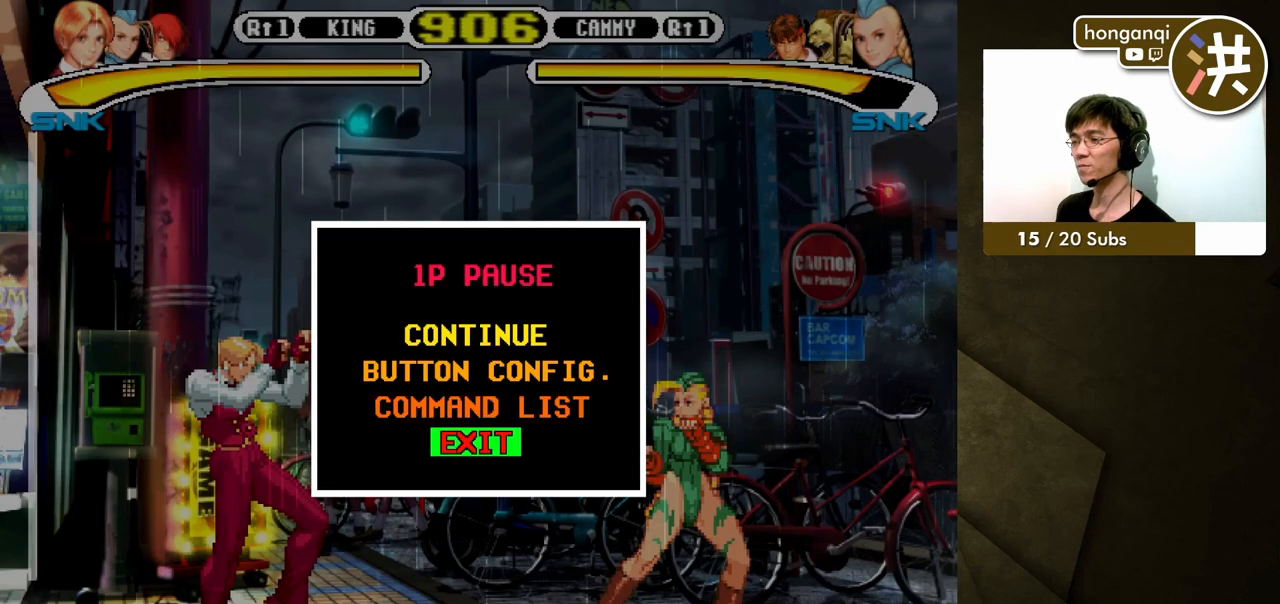
{"buttons": ["DPAD_DOWN"], "events": [[100, "A", "up"], [450, "DPAD_DOWN", "down"]]}
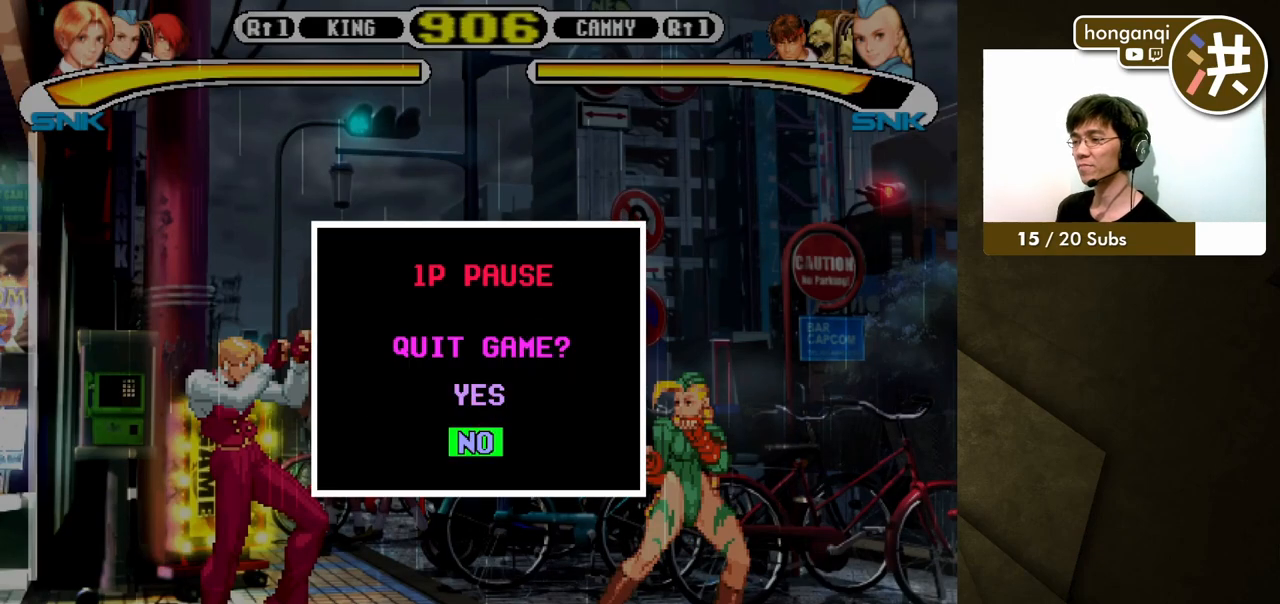
{"buttons": [], "events": [[33, "DPAD_DOWN", "up"], [333, "A", "down"], [483, "A", "up"]]}
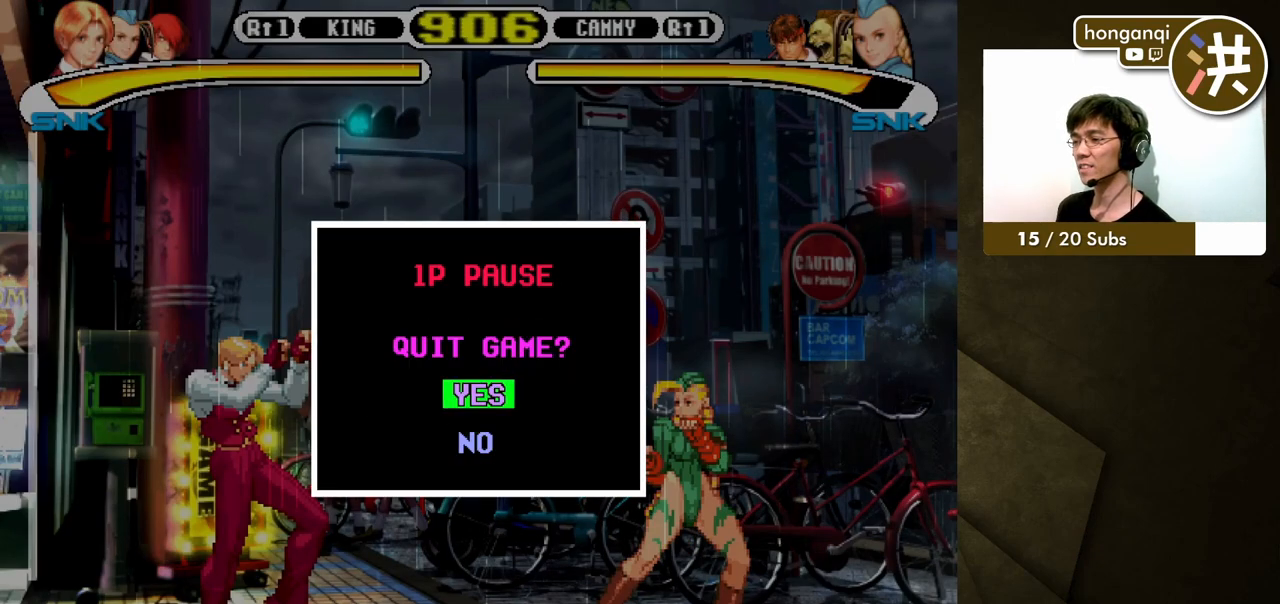
{"buttons": [], "events": []}
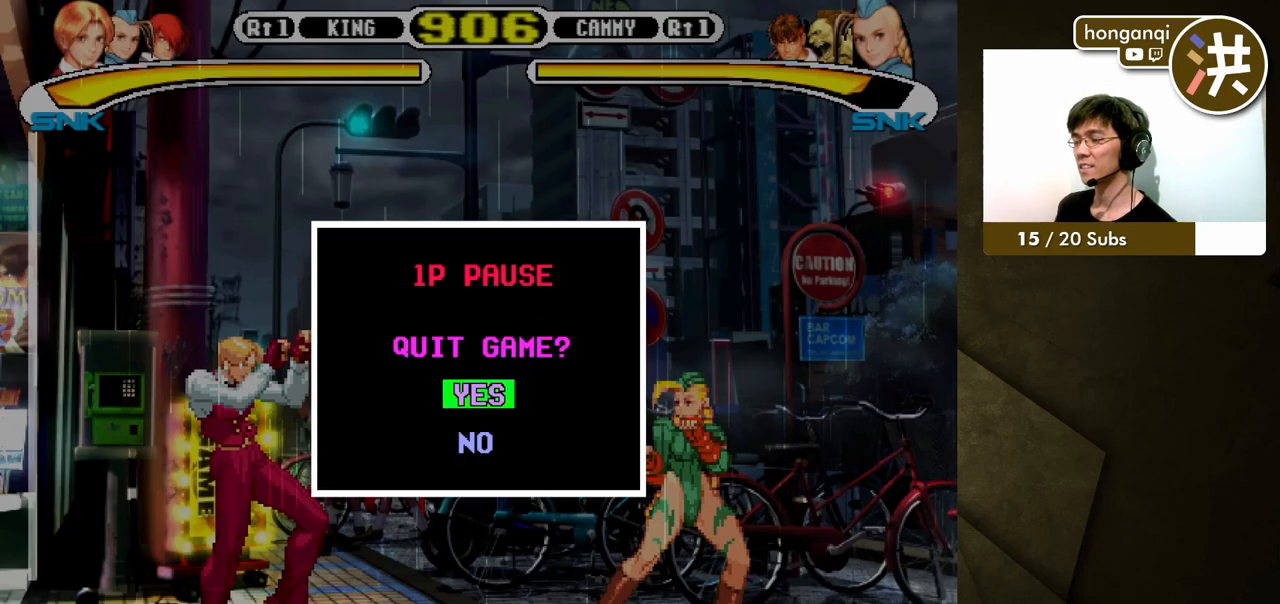
{"buttons": [], "events": []}
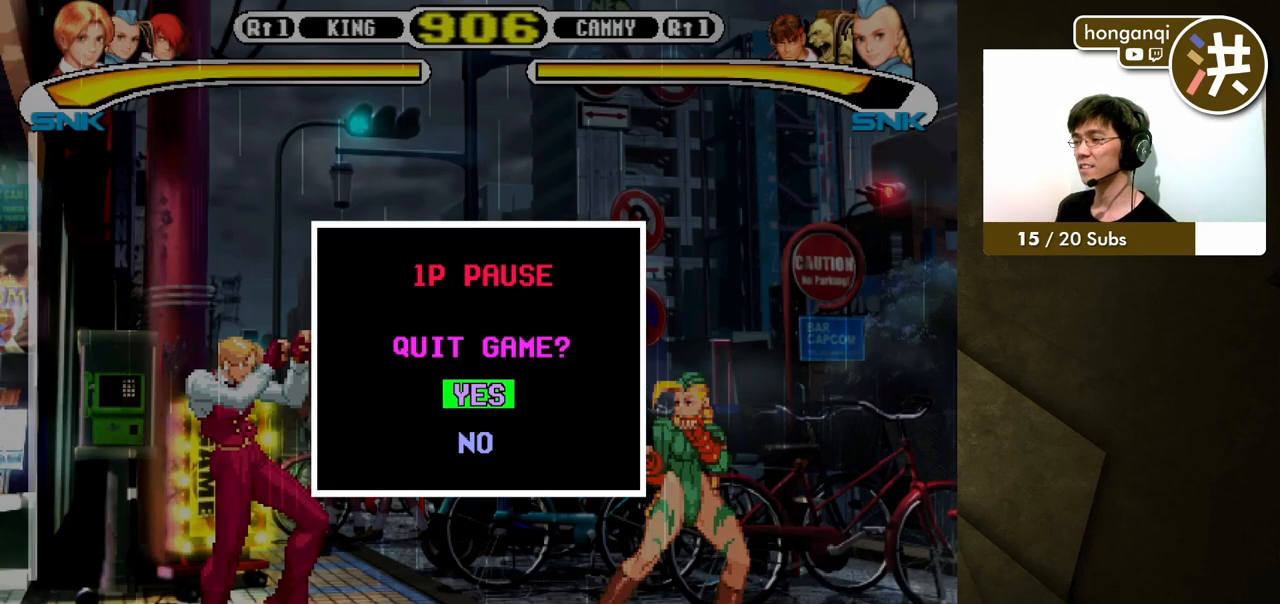
{"buttons": [], "events": []}
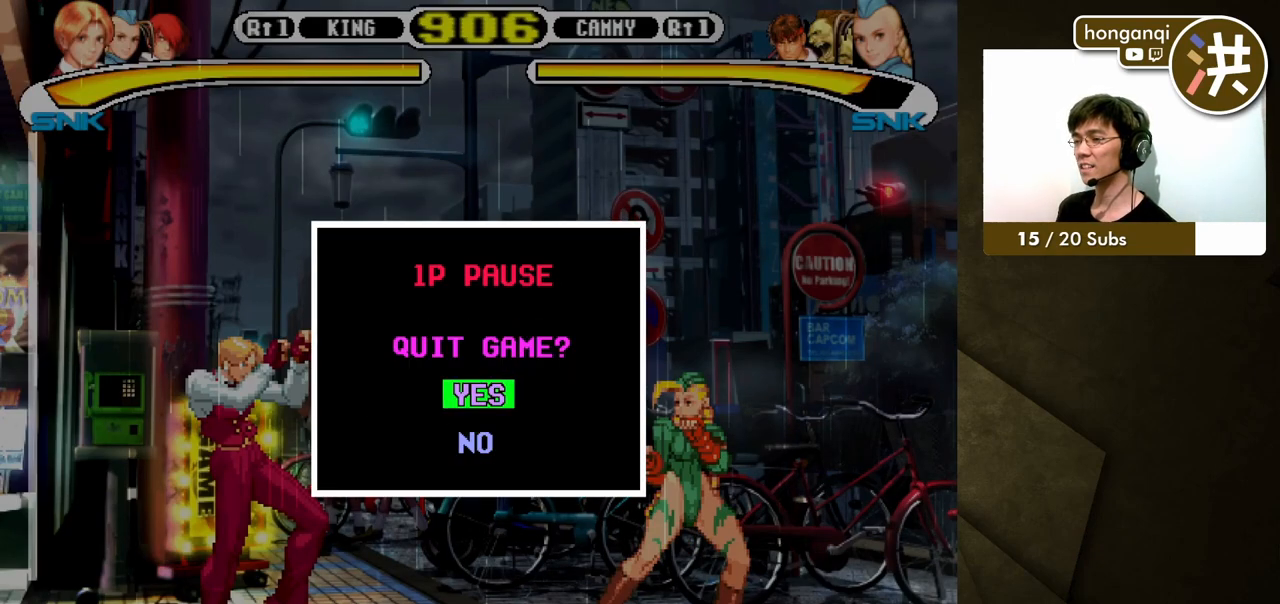
{"buttons": [], "events": []}
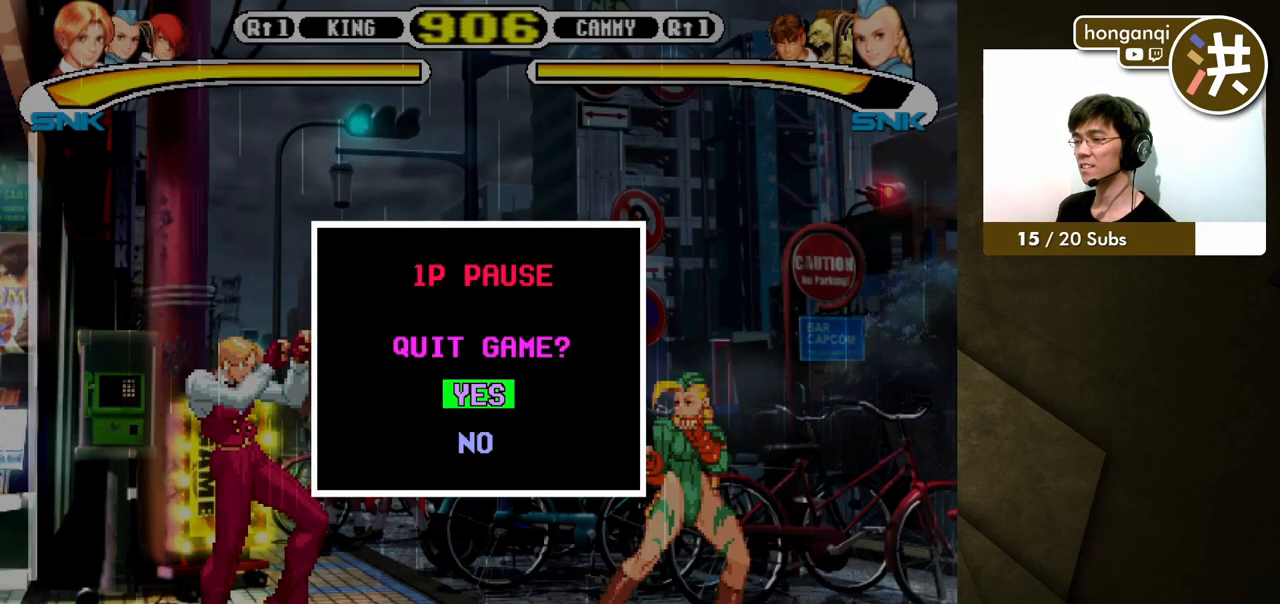
{"buttons": [], "events": []}
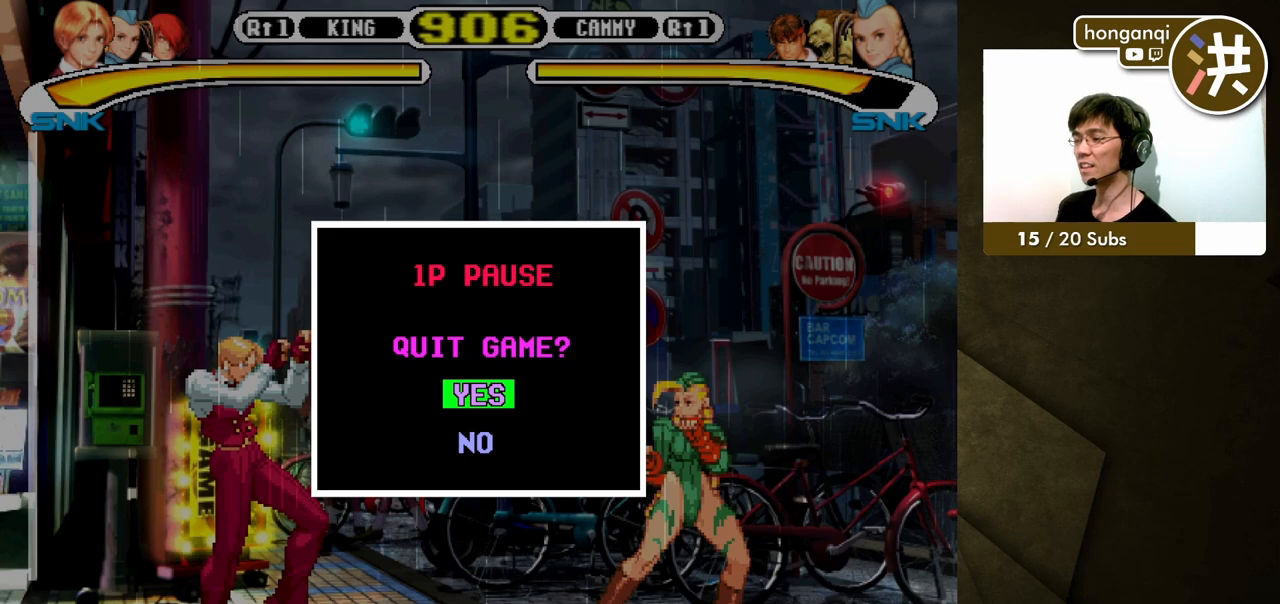
{"buttons": [], "events": []}
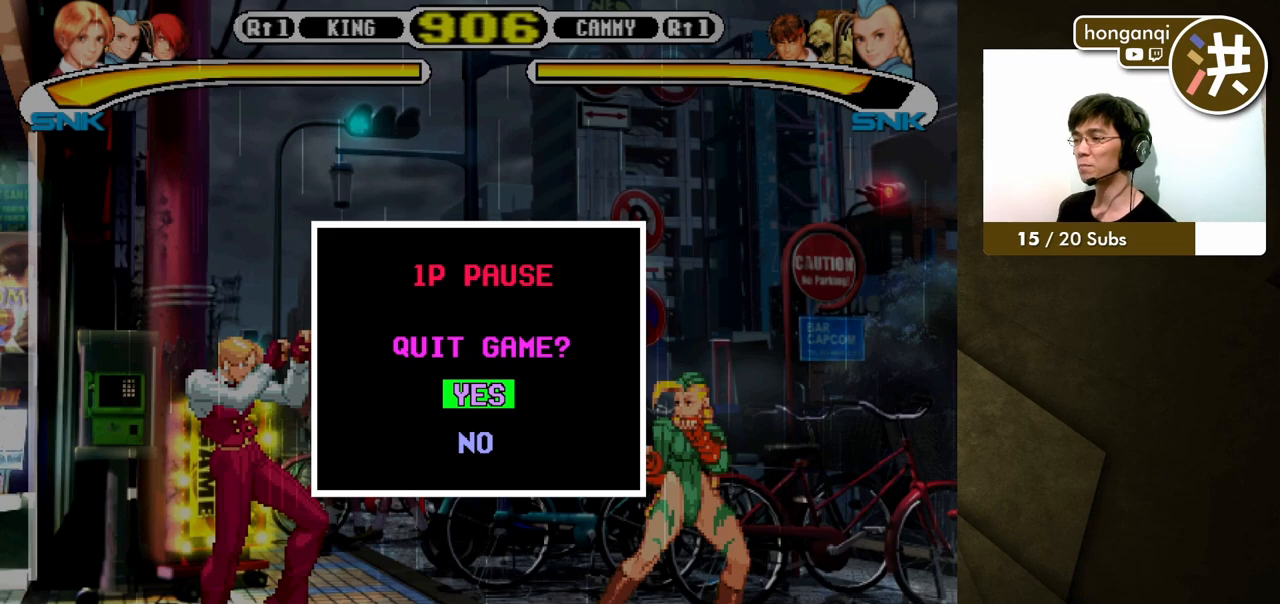
{"buttons": [], "events": []}
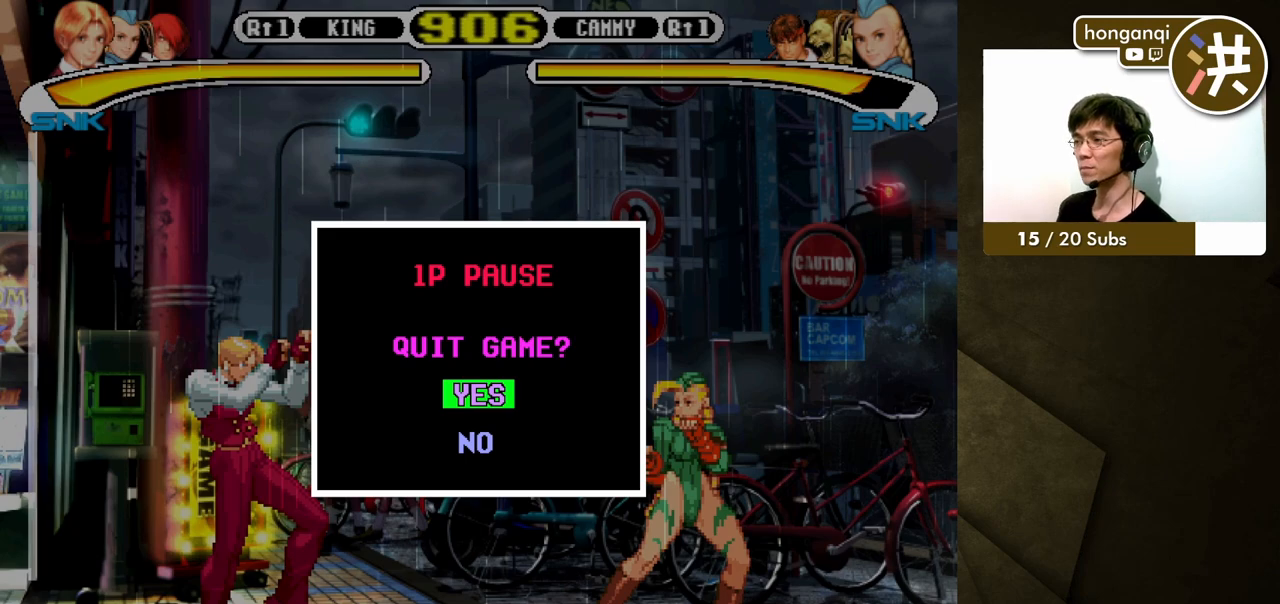
{"buttons": [], "events": []}
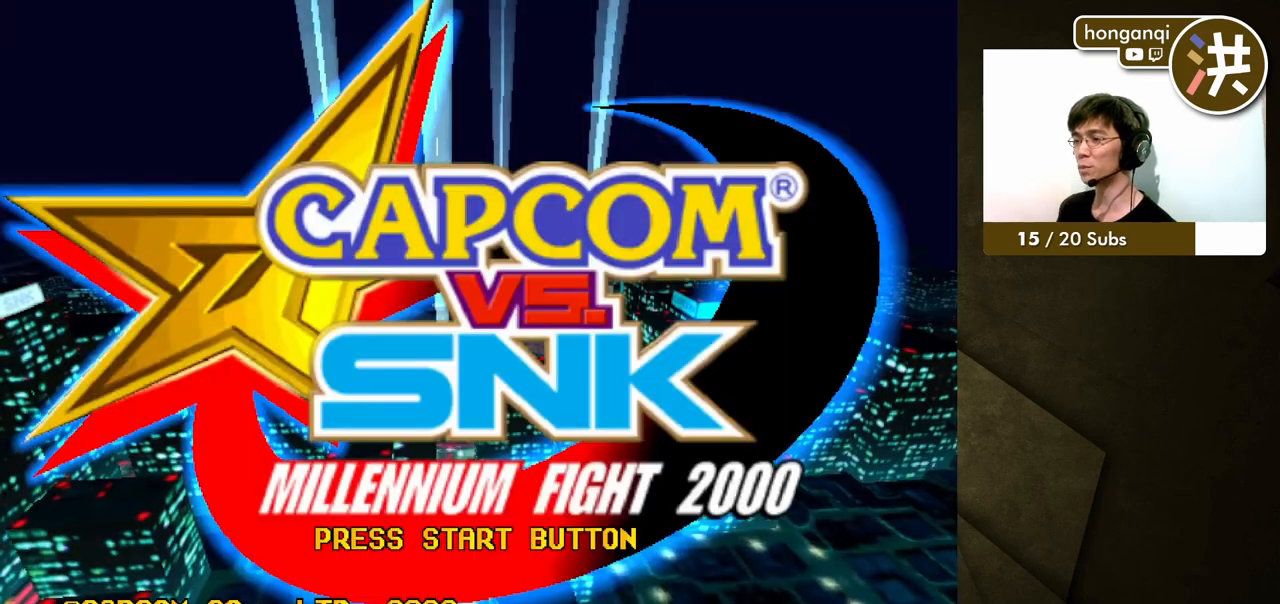
{"buttons": [], "events": []}
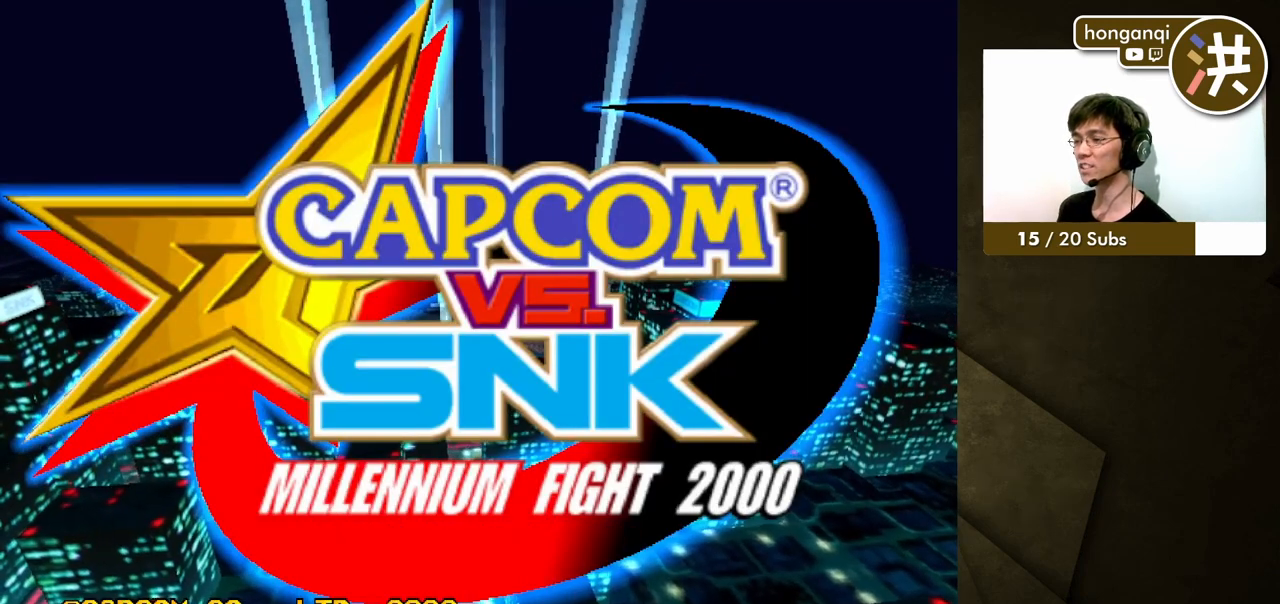
{"buttons": [], "events": []}
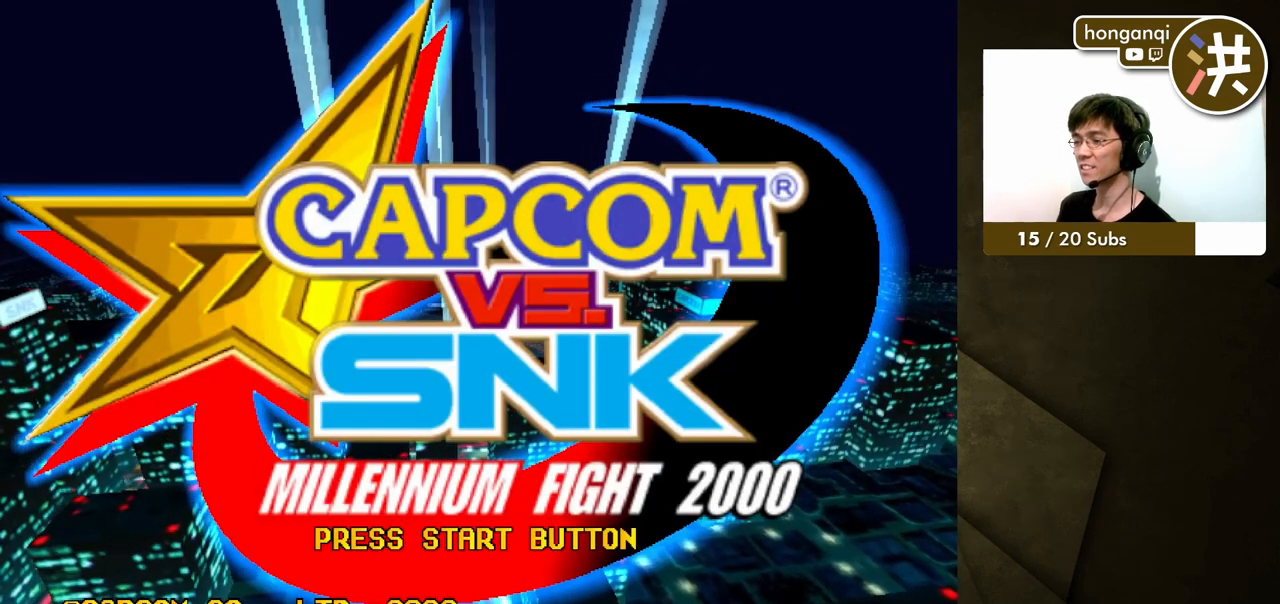
{"buttons": [], "events": [[133, "START", "down"], [150, "START", "up"]]}
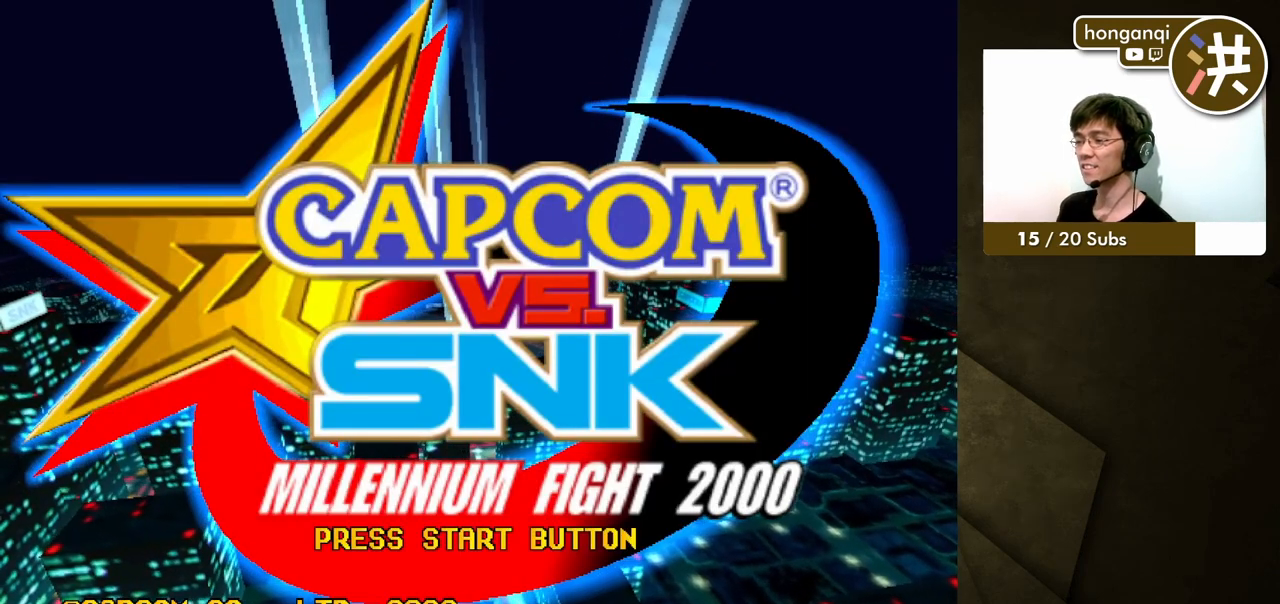
{"buttons": [], "events": [[100, "START", "down"], [267, "START", "up"], [283, "START", "down"], [317, "START", "up"]]}
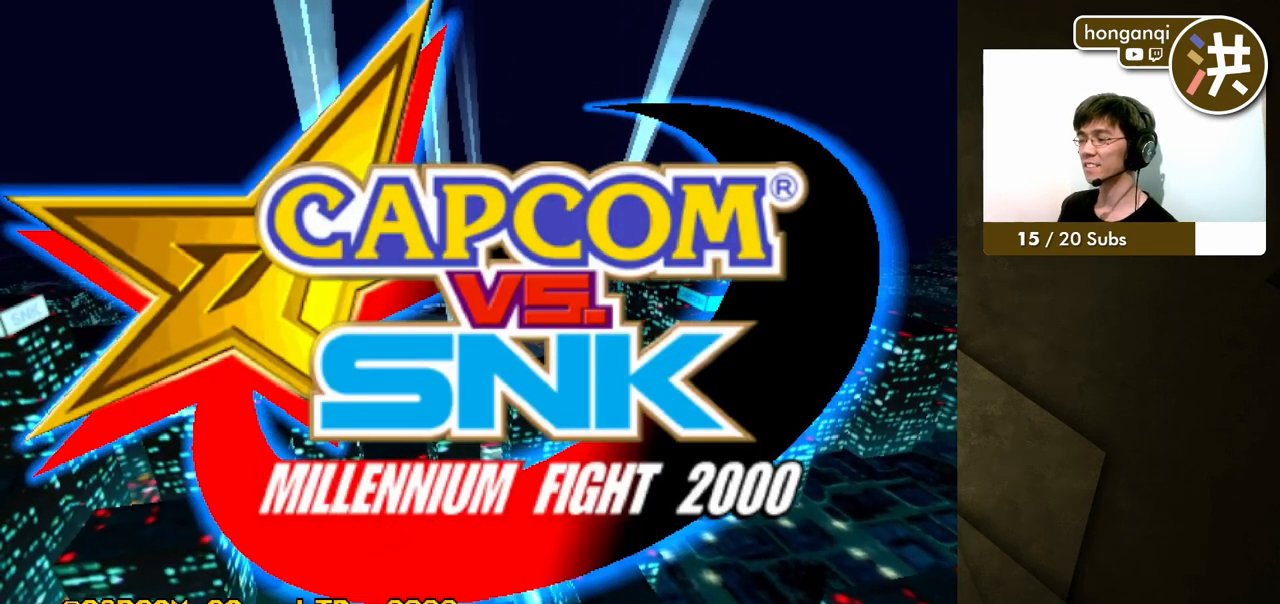
{"buttons": ["START"], "events": [[350, "START", "down"], [367, "START", "up"], [500, "START", "down"]]}
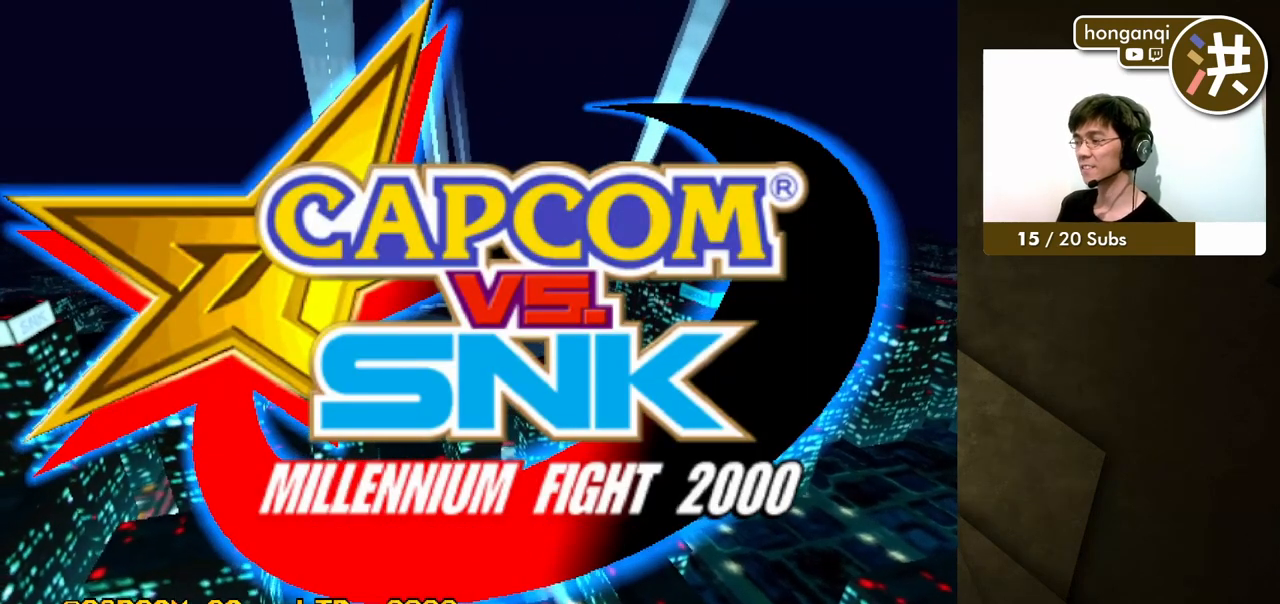
{"buttons": [], "events": [[167, "START", "up"], [183, "START", "down"], [200, "START", "up"]]}
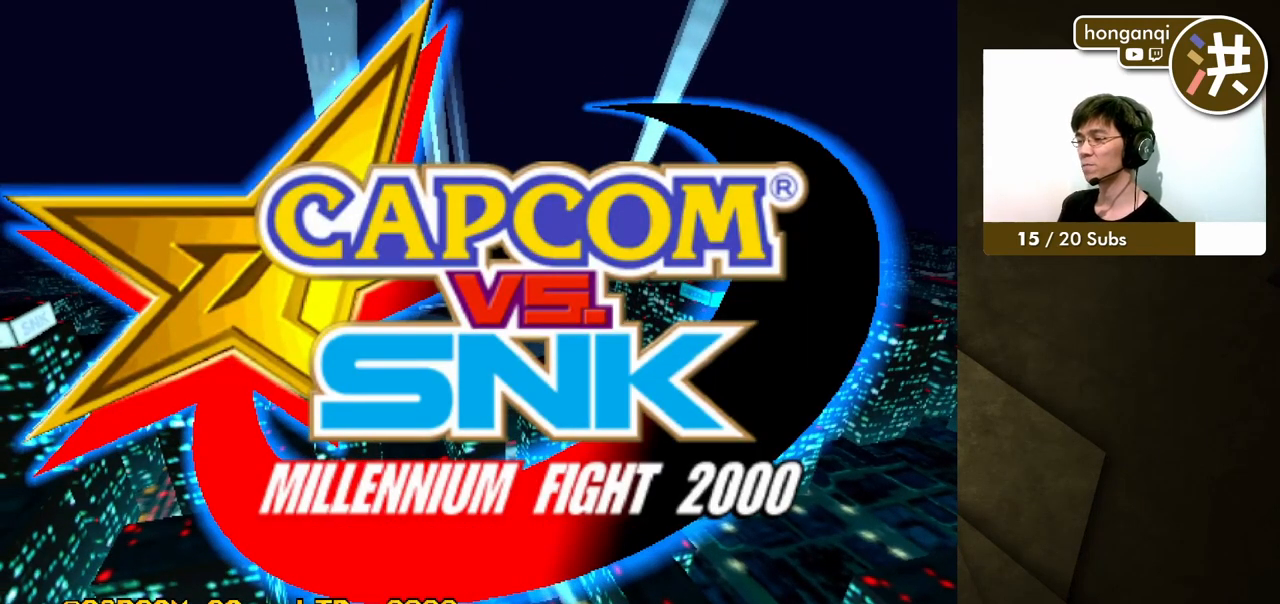
{"buttons": [], "events": []}
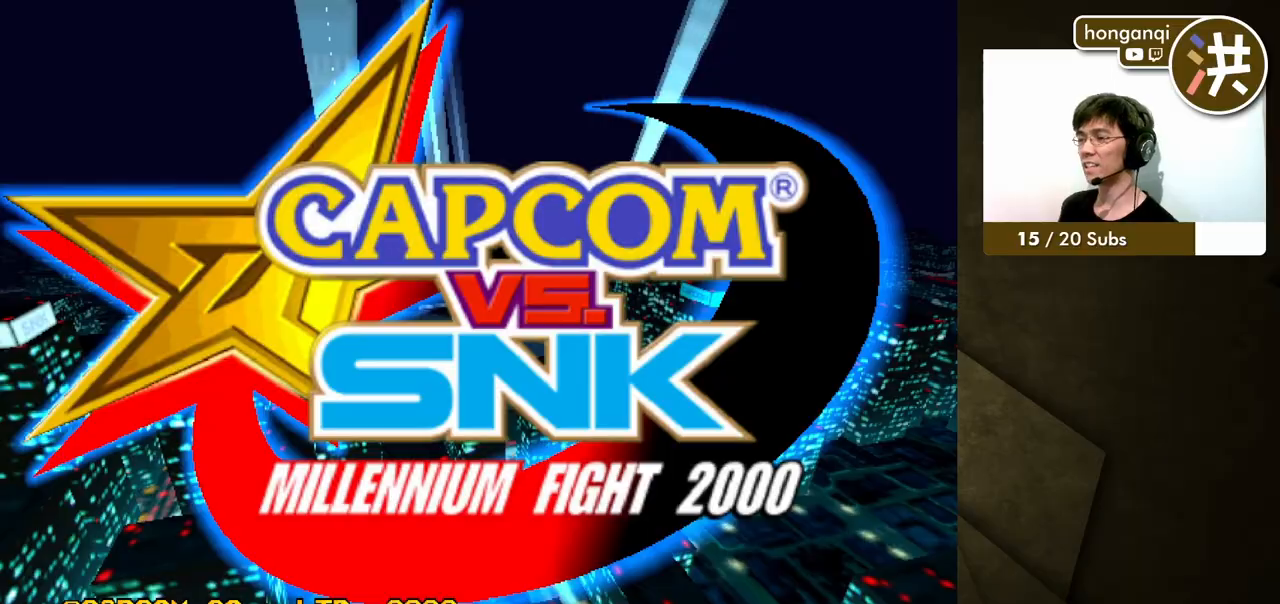
{"buttons": [], "events": []}
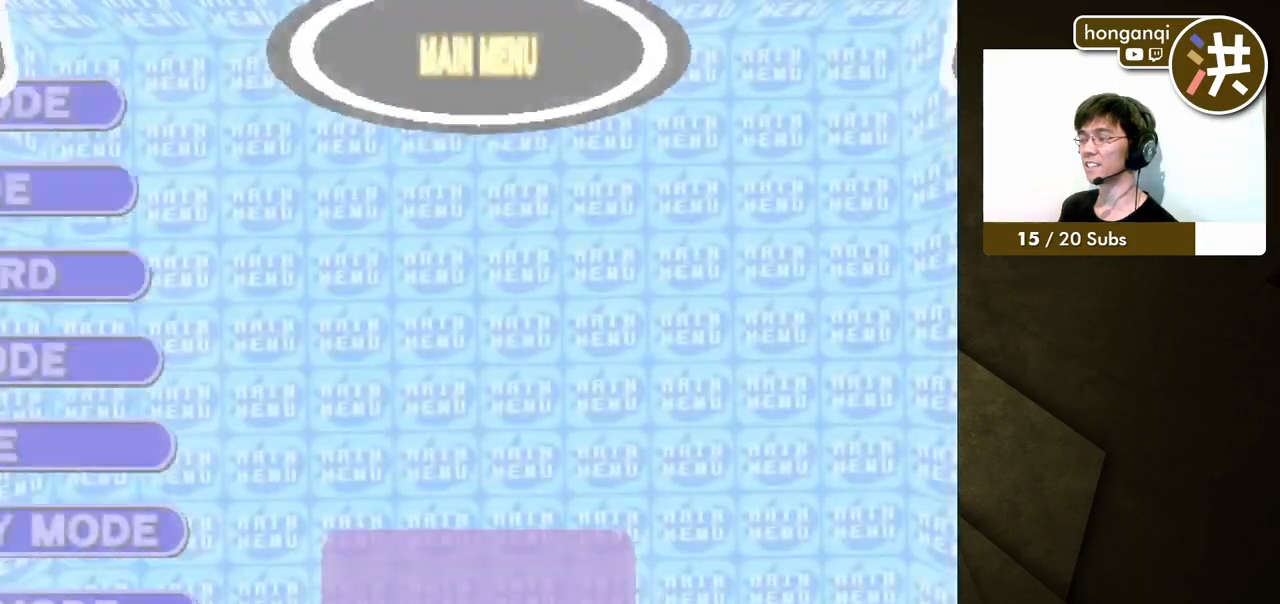
{"buttons": [], "events": []}